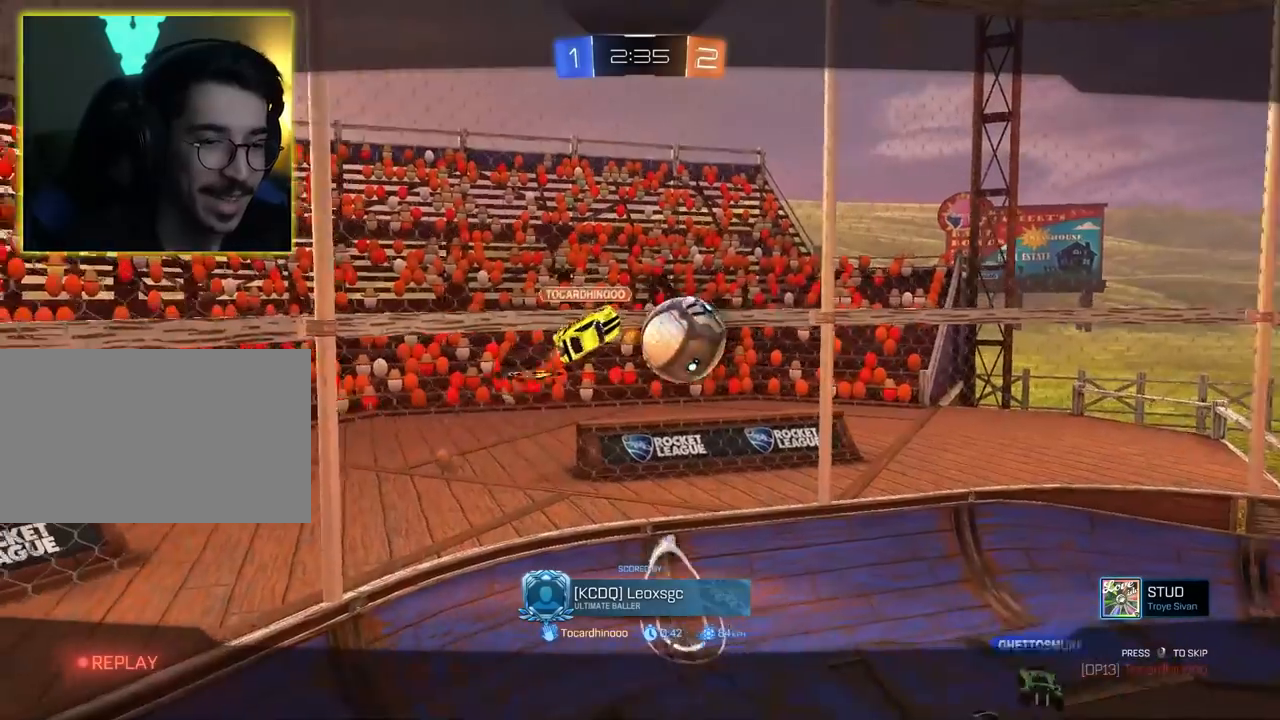
Gameplay with keyboard and mouse; each line is a JSON object with the keys and mouse buttons held at the frame after it. "events" lists presses ("down") and releases ("up") of "1", "2", "3", "4", "5", "a", "alt", "c", "caps_lock", "ctrl", "d", "e", "f", "g", "q", "r", "s", "shift", "space", "t", "tab", "v", "w", "x", "z", "mouse_left", "mouse_wheel" and "mouse_right" between this image and that frame as [ms after this image, input, new state], when the widget could be followed in between. "mouse_left", "mouse_wheel", "mouse_right" = the "left", "wheel", "right" buttons of the "mouse" list. No other keys are recorded. "wheel" means that the mouse wheel is clicked or scrolled. Not read: mouse_move.
{"keys": [], "mouse": [], "events": []}
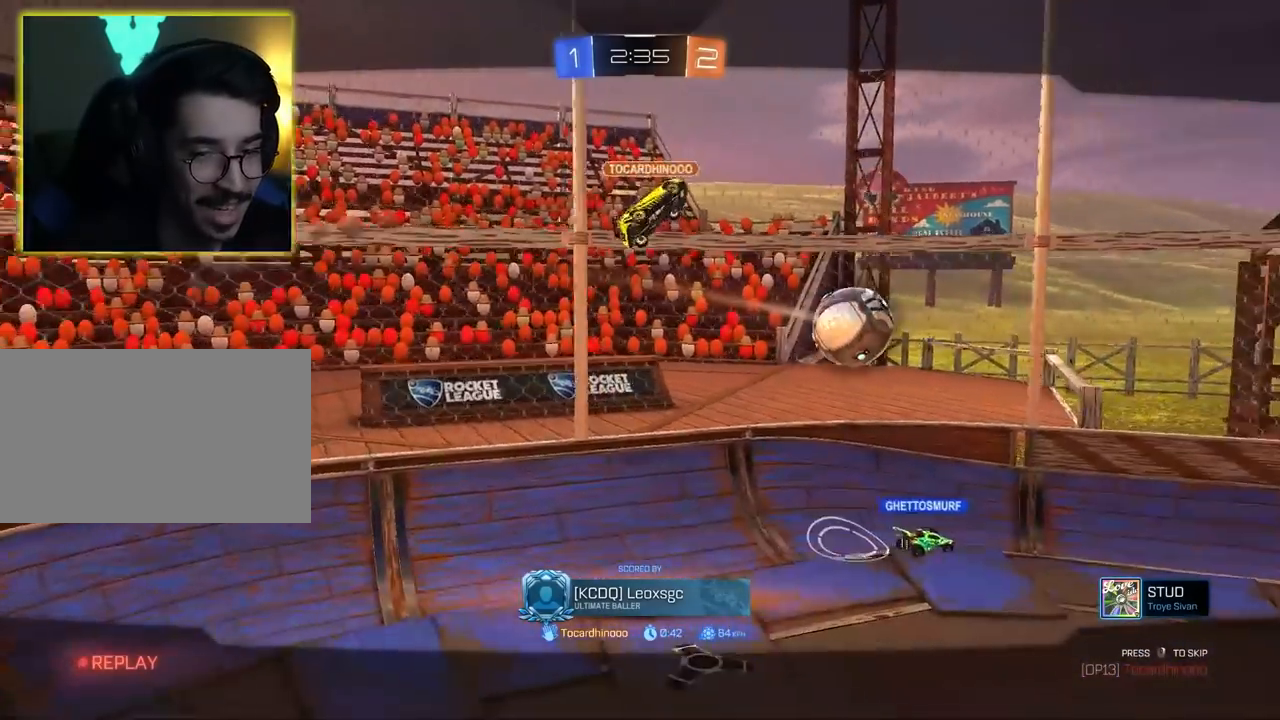
{"keys": [], "mouse": [], "events": []}
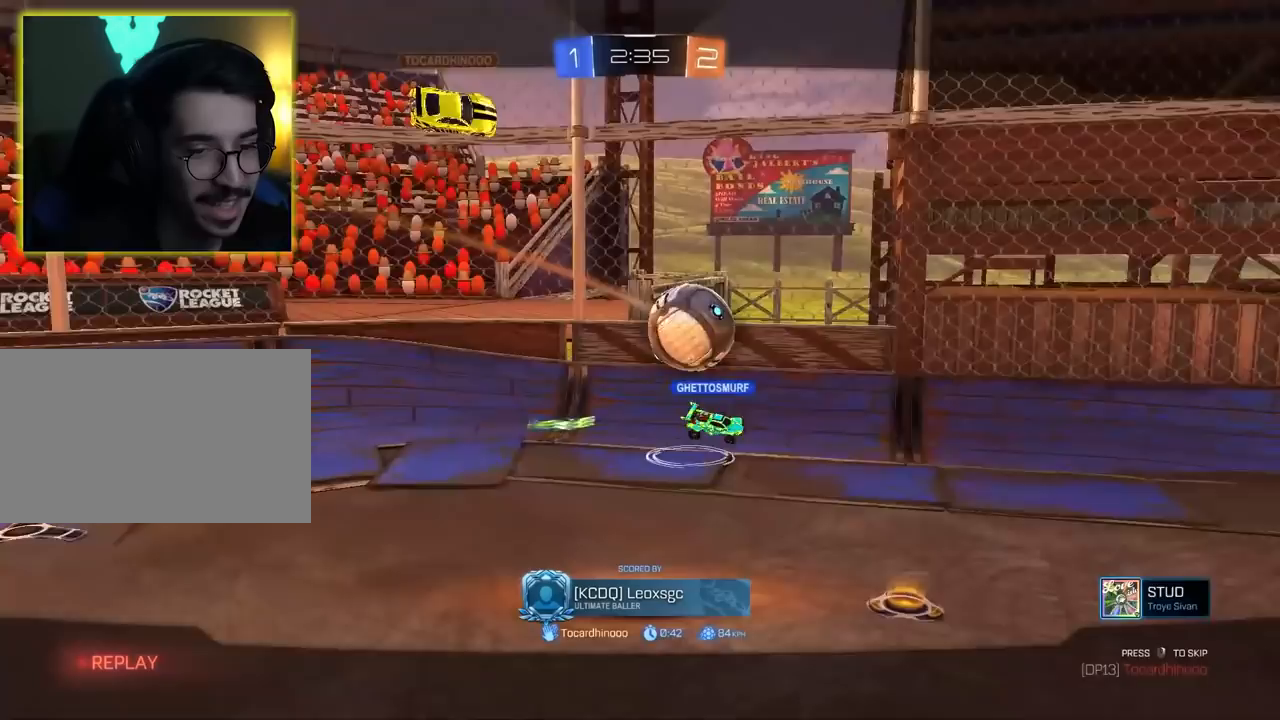
{"keys": ["w"], "mouse": [], "events": [[33, "f", "down"], [33, "w", "down"], [117, "f", "up"]]}
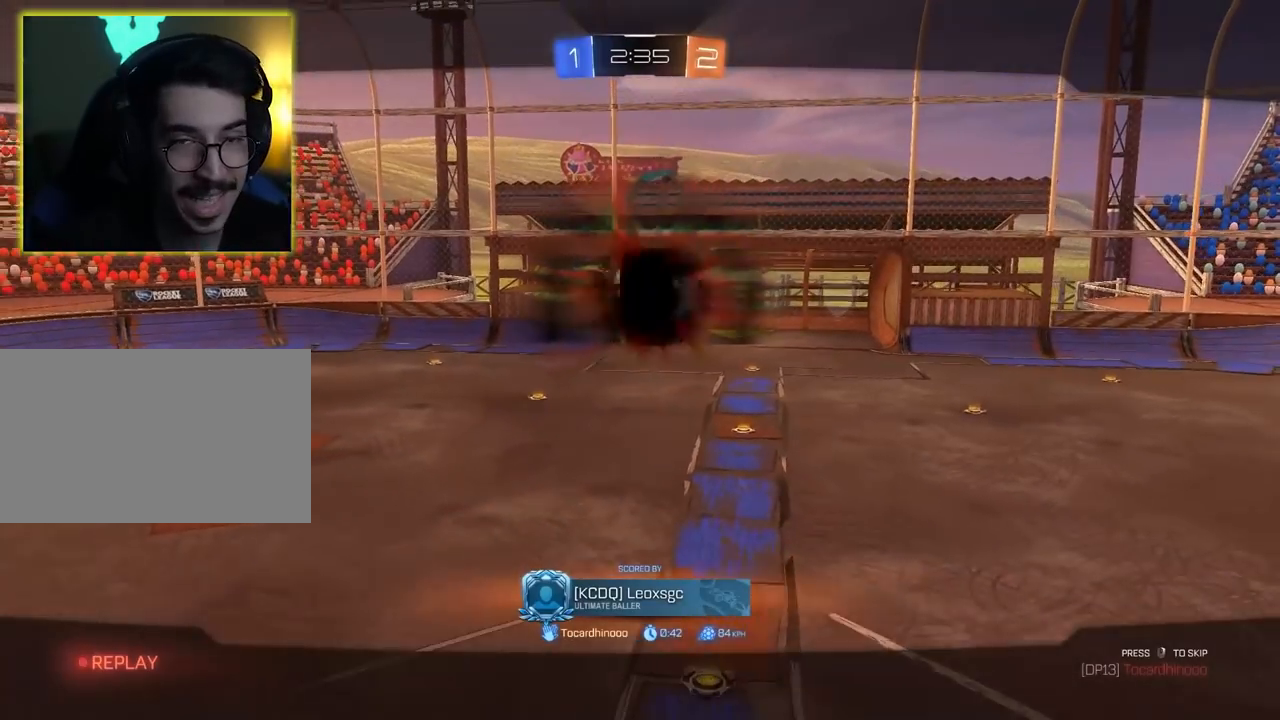
{"keys": ["w"], "mouse": [], "events": []}
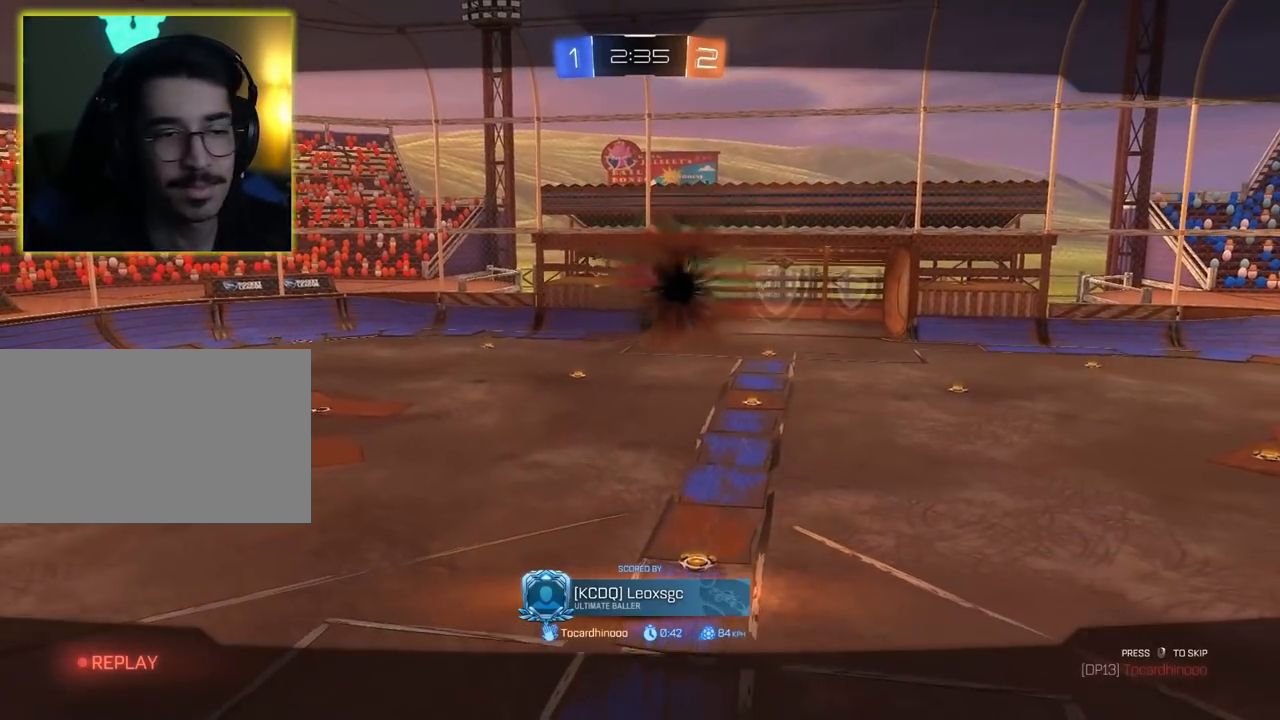
{"keys": ["w"], "mouse": [], "events": []}
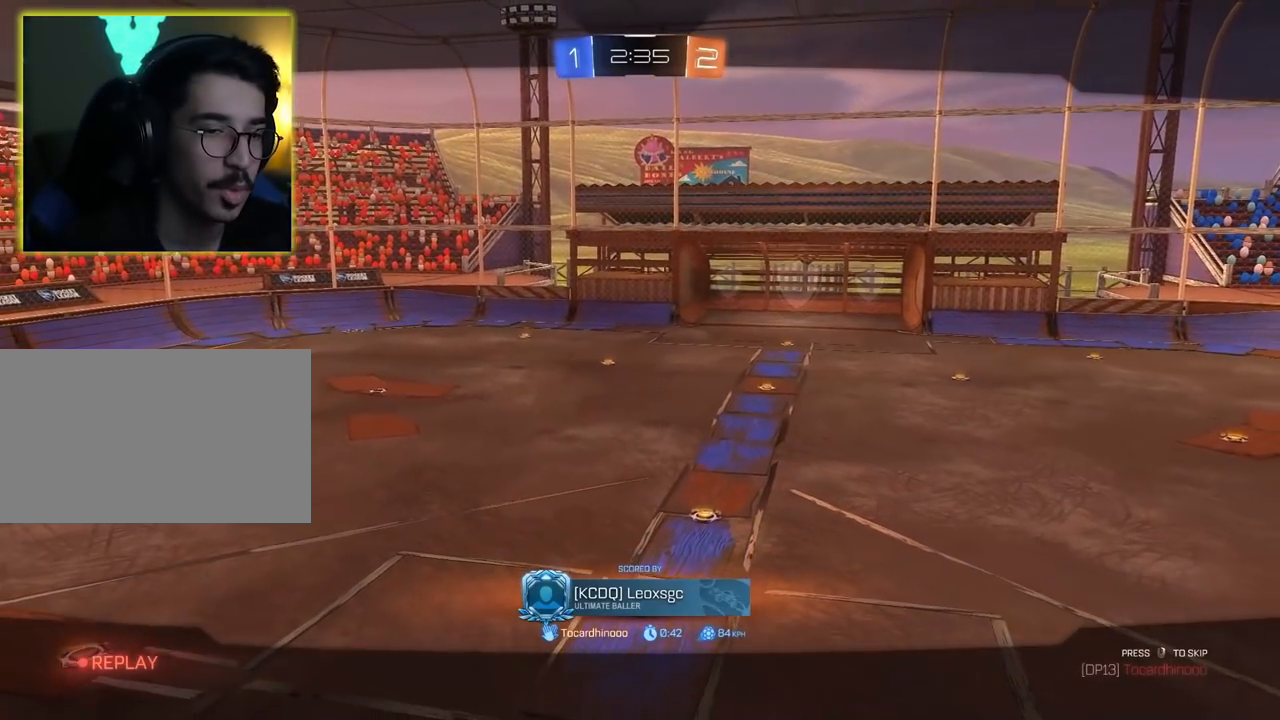
{"keys": ["s"], "mouse": [], "events": [[383, "s", "down"], [383, "w", "up"]]}
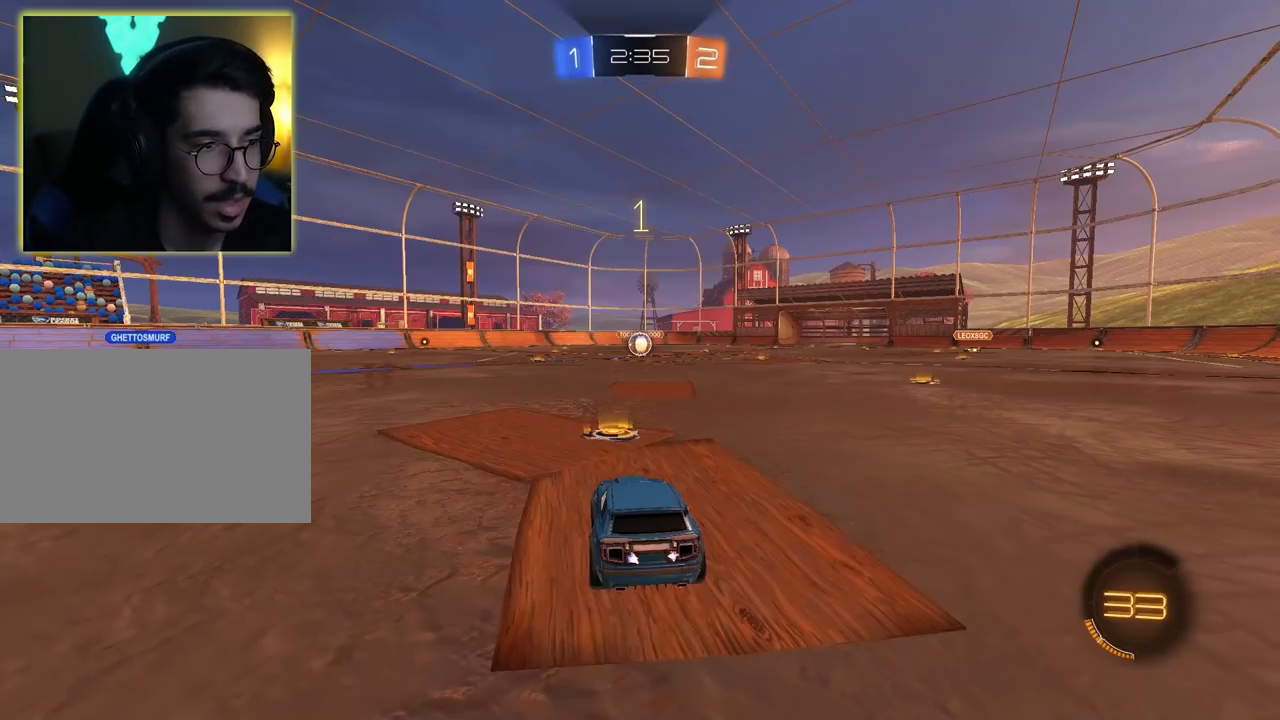
{"keys": ["s"], "mouse": [], "events": []}
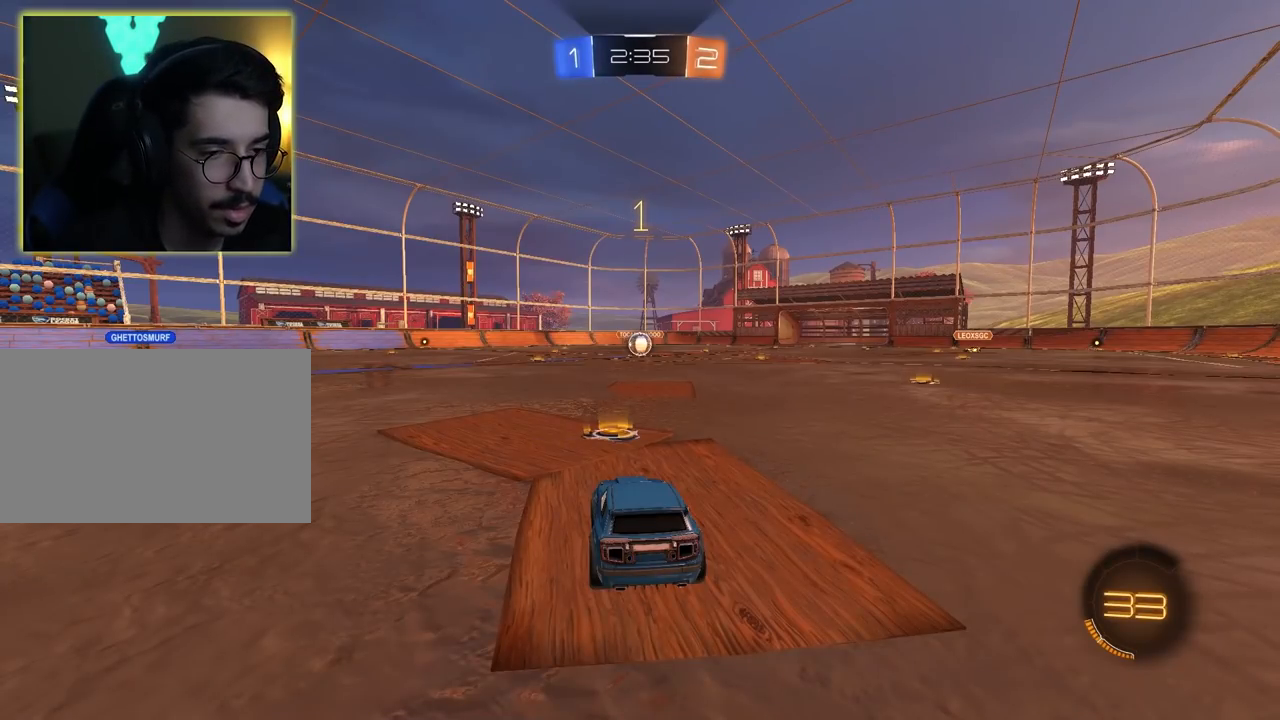
{"keys": ["s"], "mouse": [], "events": []}
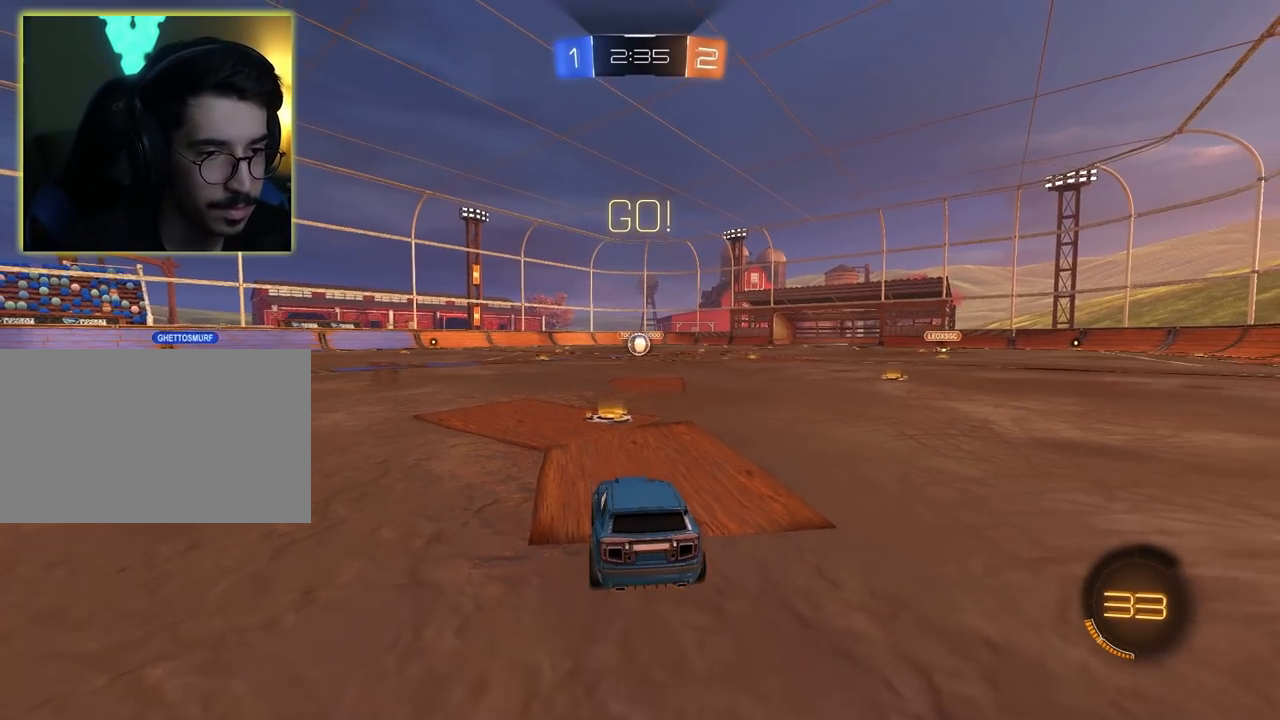
{"keys": ["a", "s"], "mouse": ["right"], "events": [[333, "a", "down"], [333, "mouse_right", "down"], [383, "mouse_right", "up"], [467, "mouse_right", "down"]]}
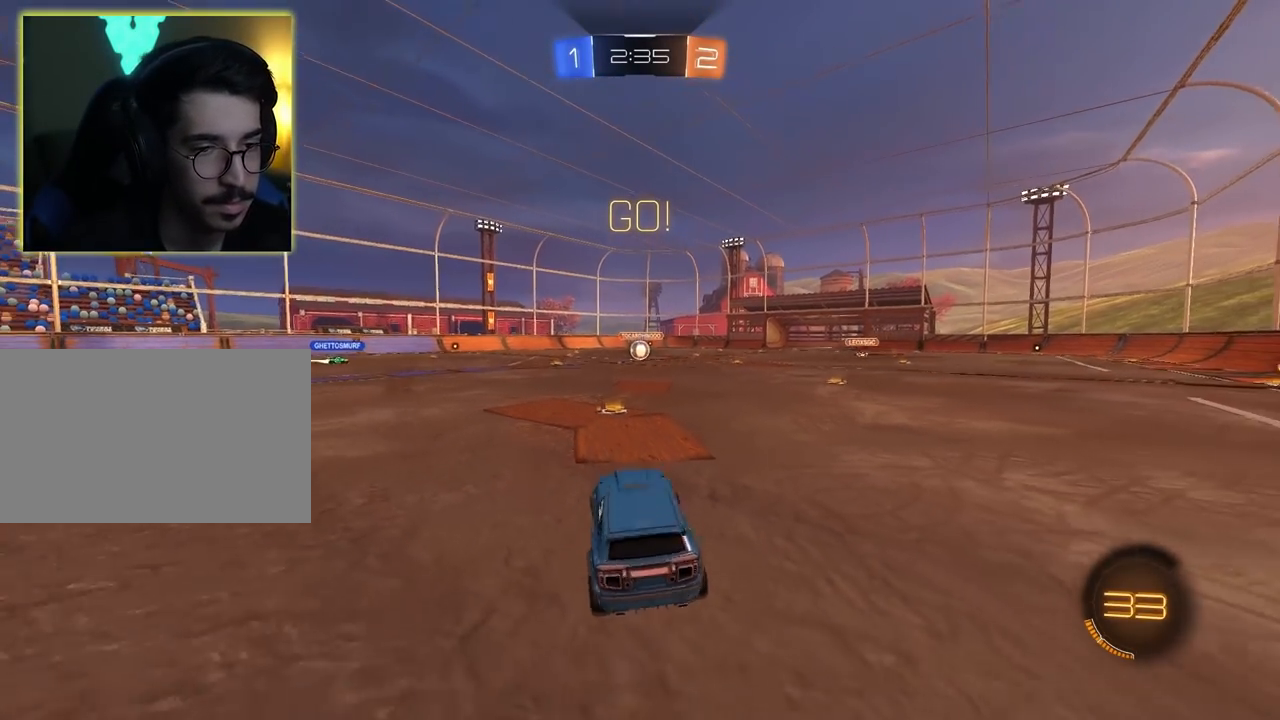
{"keys": ["s"], "mouse": [], "events": [[67, "mouse_right", "up"], [117, "a", "up"], [167, "a", "down"], [250, "a", "up"]]}
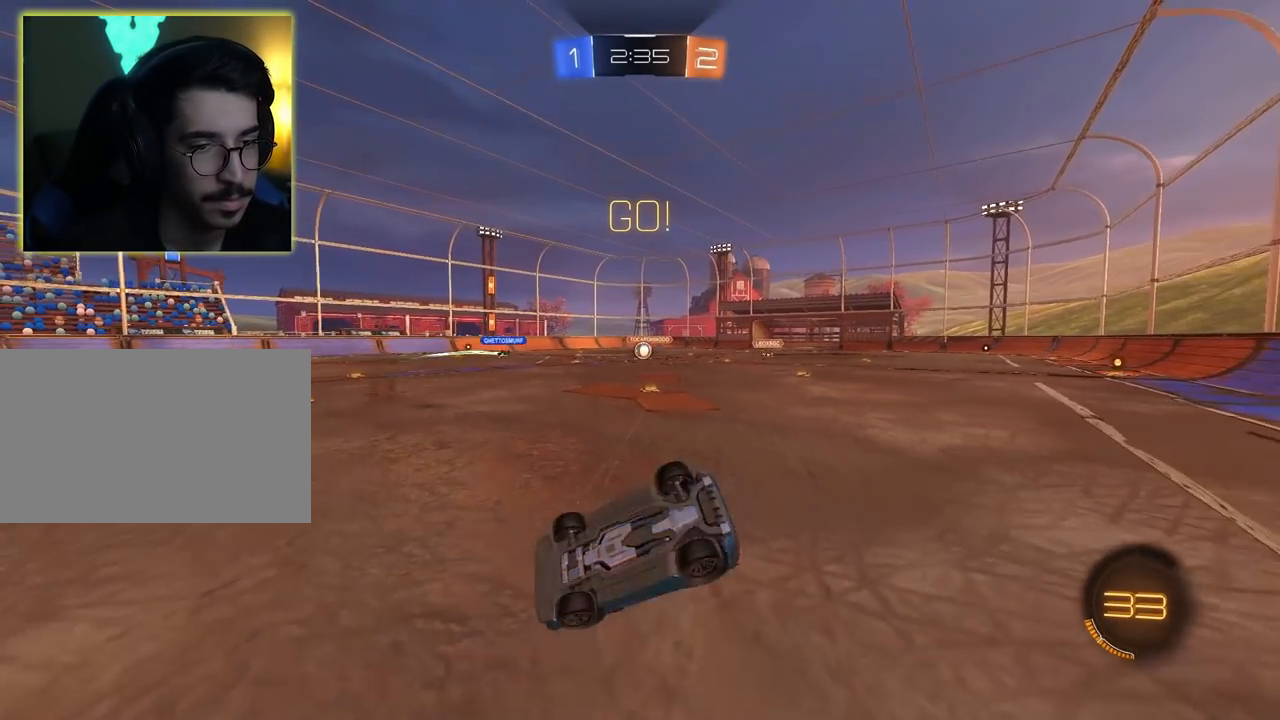
{"keys": ["s"], "mouse": [], "events": []}
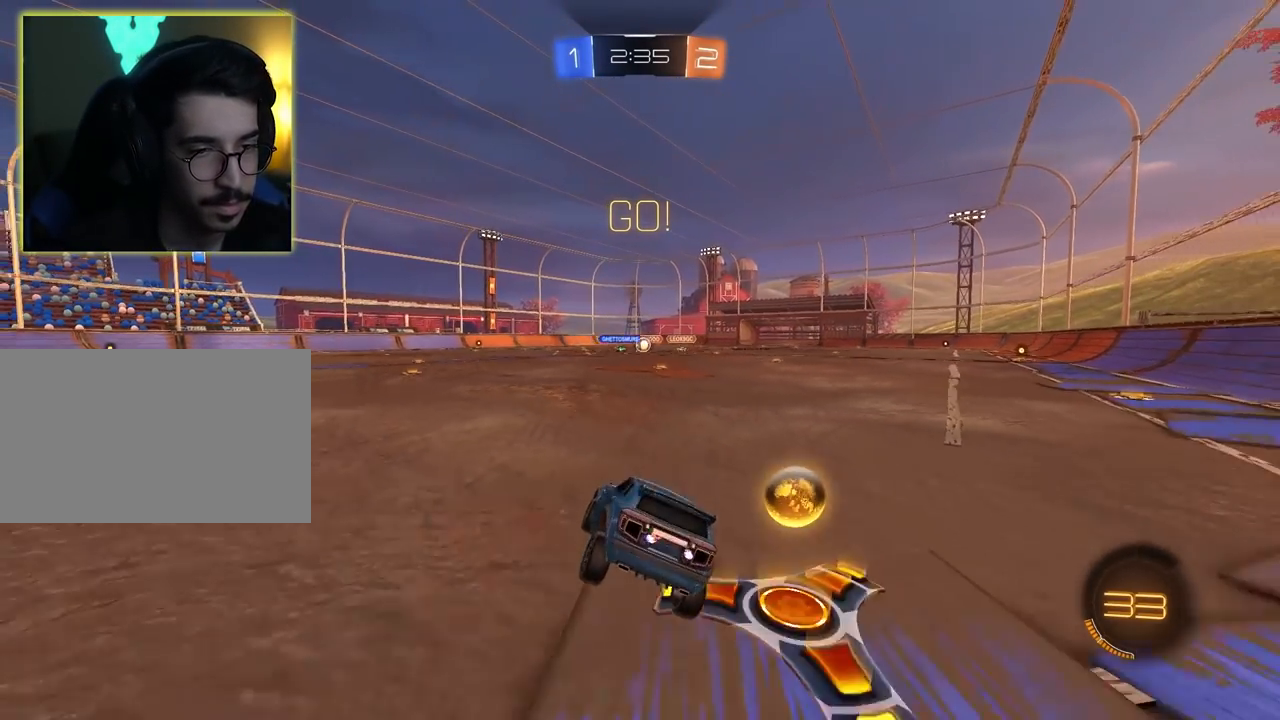
{"keys": ["w"], "mouse": [], "events": [[100, "s", "up"], [200, "w", "down"]]}
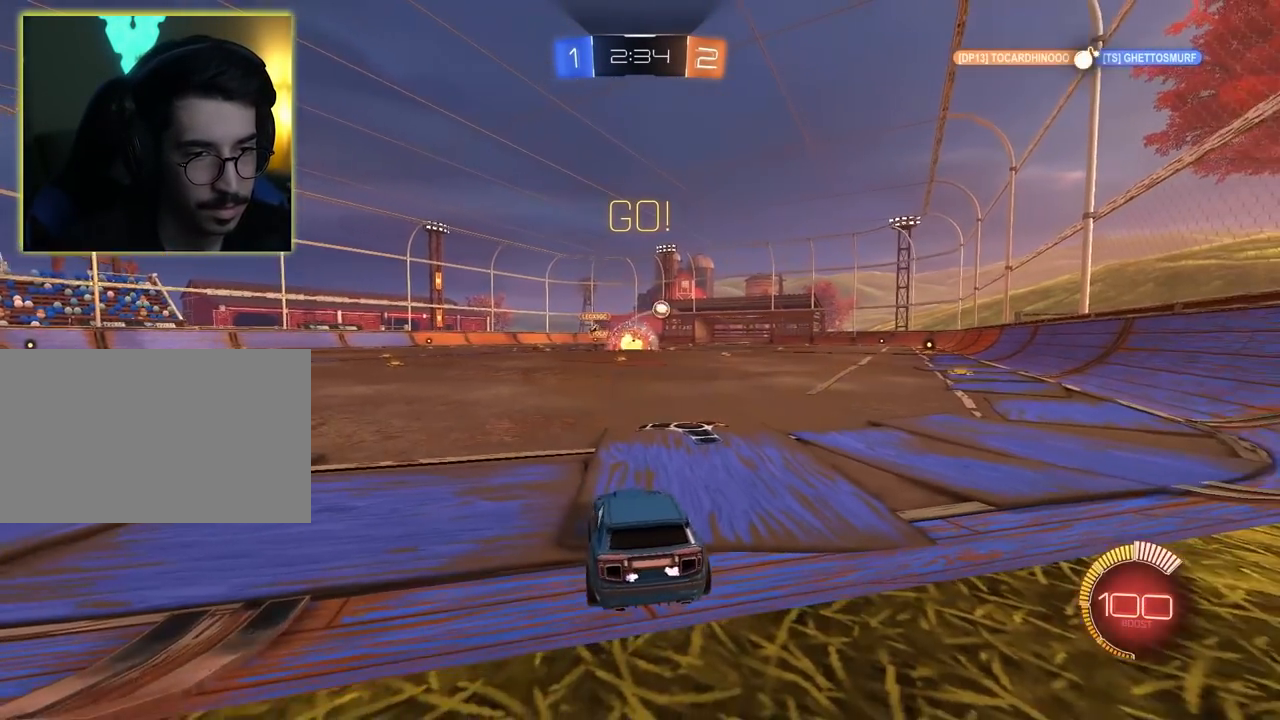
{"keys": ["w"], "mouse": ["left"], "events": [[67, "d", "down"], [250, "a", "down"], [250, "d", "up"], [400, "mouse_left", "down"], [433, "a", "up"]]}
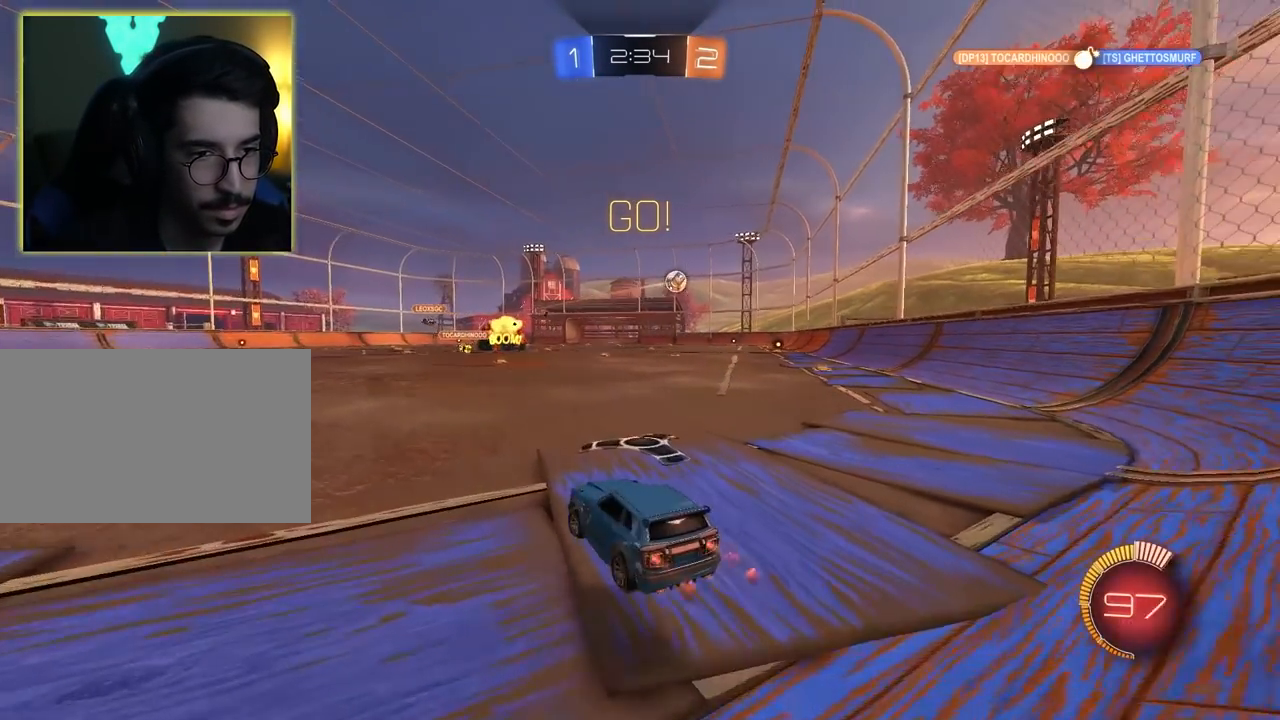
{"keys": ["w"], "mouse": ["left"], "events": []}
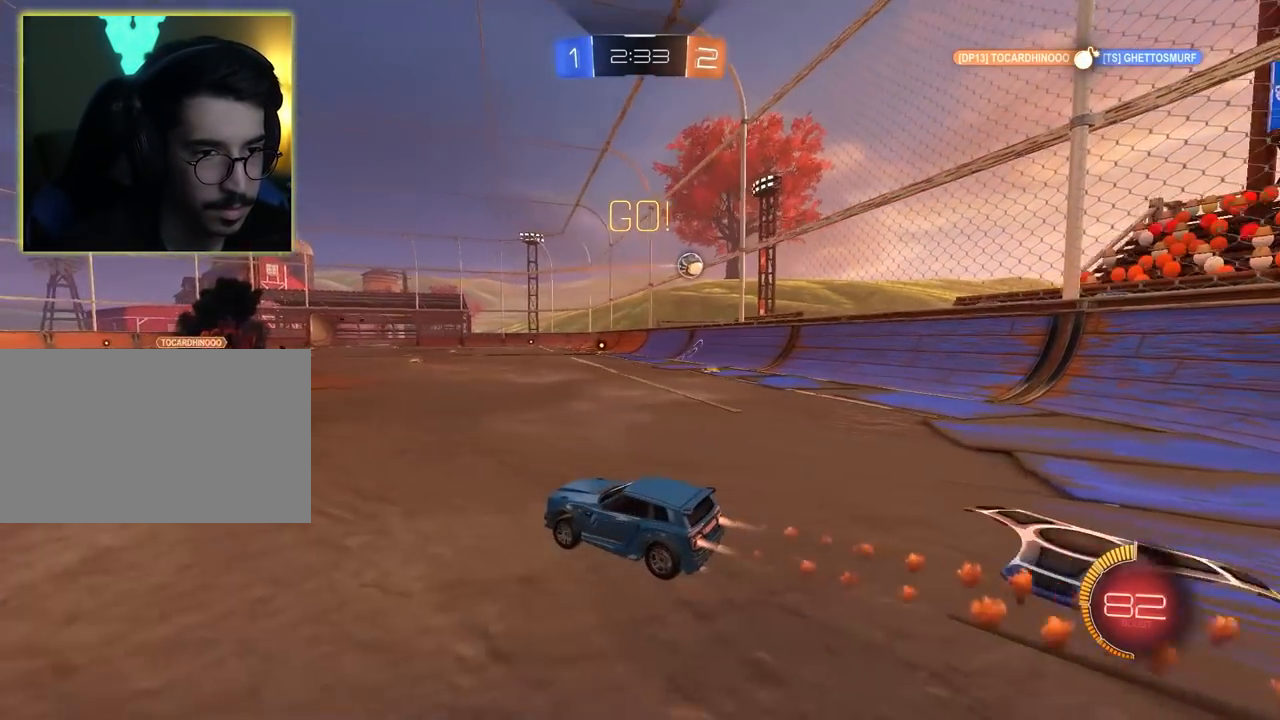
{"keys": ["w"], "mouse": ["left"], "events": [[50, "d", "down"], [200, "d", "up"], [283, "d", "down"], [467, "d", "up"]]}
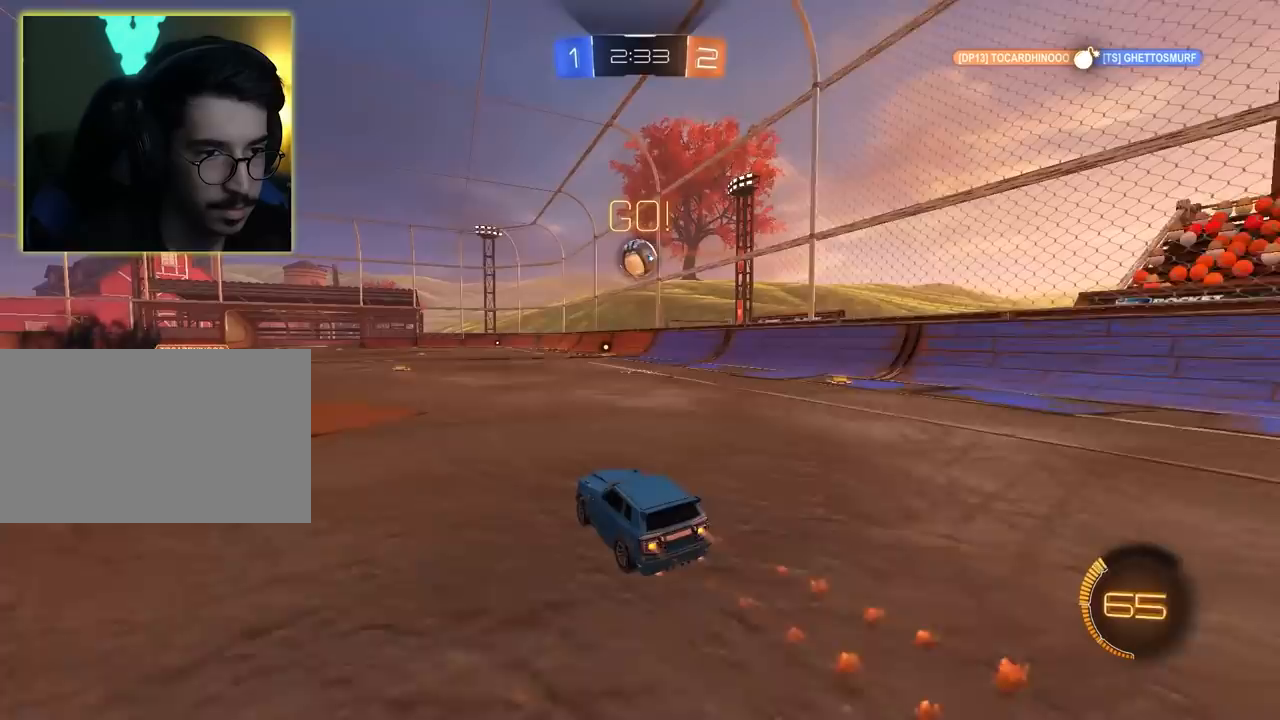
{"keys": ["a"], "mouse": [], "events": [[117, "a", "down"], [167, "a", "up"], [217, "d", "down"], [217, "mouse_left", "up"], [217, "w", "up"], [250, "mouse_right", "down"], [300, "a", "down"], [300, "d", "up"], [300, "mouse_left", "down"], [350, "s", "down"], [400, "s", "up"], [483, "mouse_left", "up"], [483, "mouse_right", "up"]]}
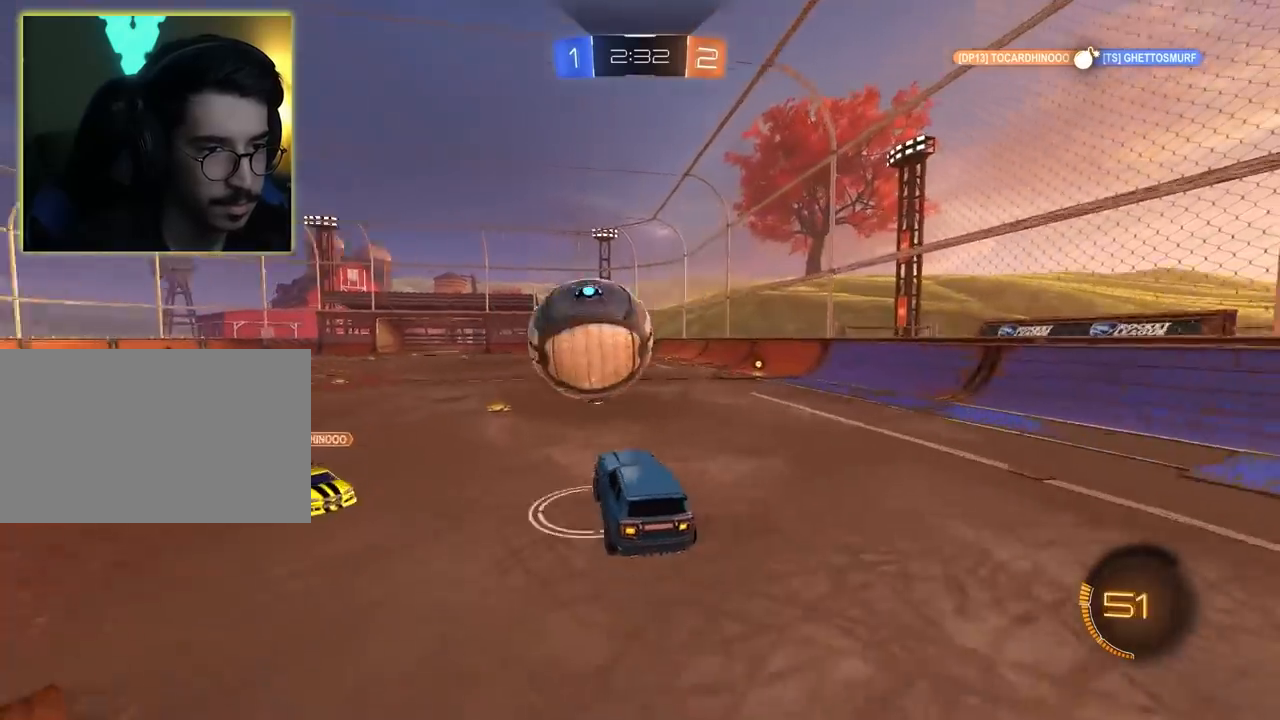
{"keys": [], "mouse": [], "events": [[33, "d", "down"], [33, "mouse_left", "down"], [33, "mouse_right", "down"], [83, "d", "up"], [83, "w", "down"], [133, "w", "up"], [183, "mouse_left", "up"], [183, "mouse_right", "up"], [417, "a", "up"], [450, "w", "down"], [500, "w", "up"]]}
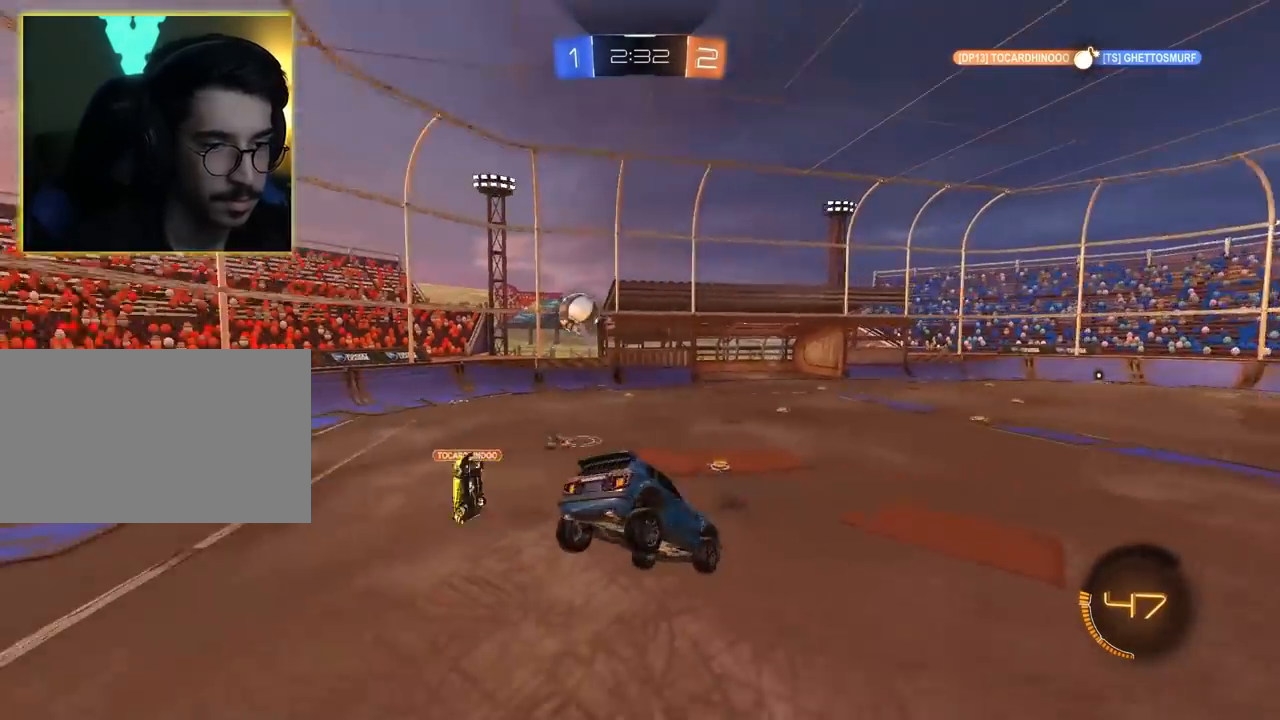
{"keys": ["s"], "mouse": [], "events": [[333, "d", "down"], [333, "s", "down"], [433, "d", "up"]]}
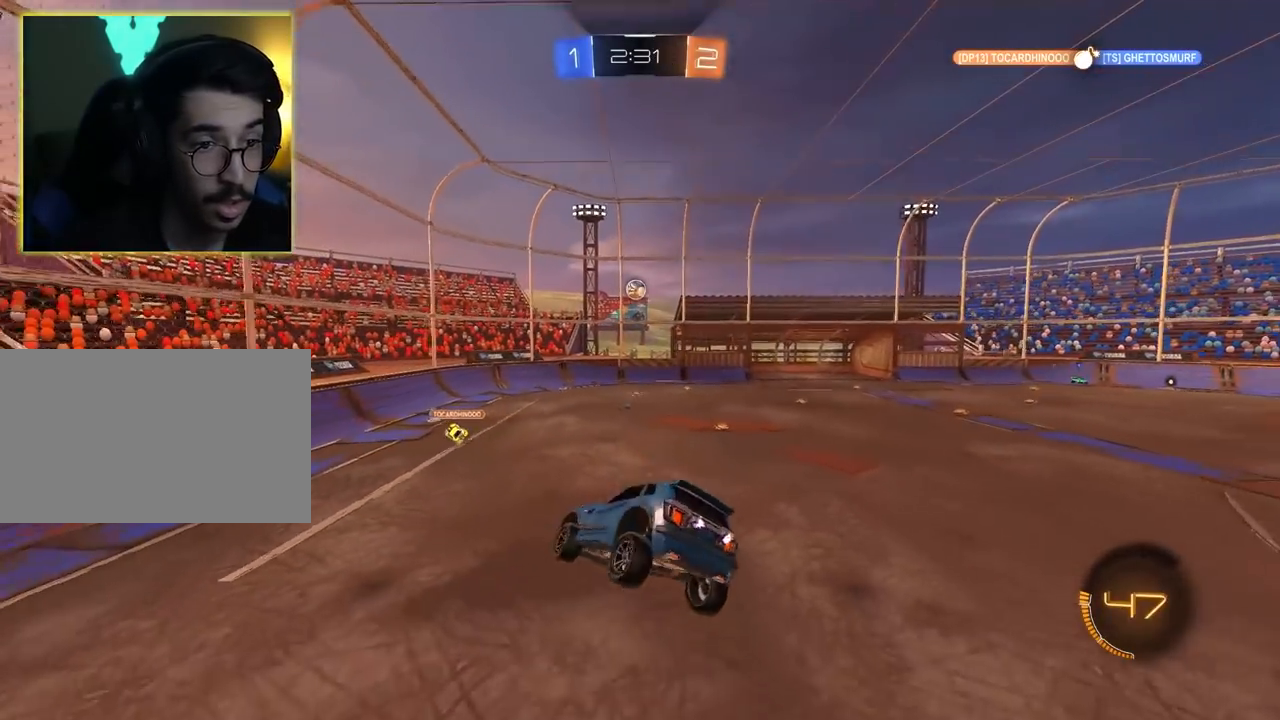
{"keys": [], "mouse": [], "events": [[17, "a", "down"], [67, "s", "up"], [117, "a", "up"], [217, "w", "down"], [400, "w", "up"]]}
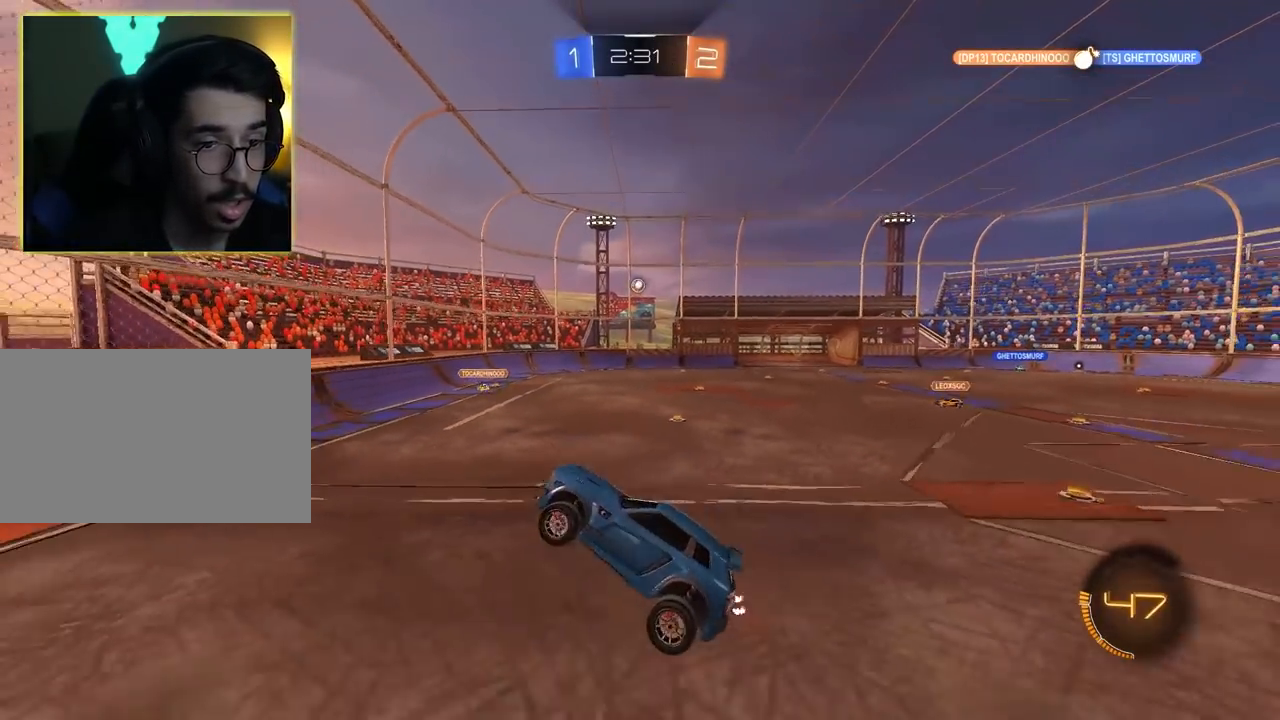
{"keys": ["d", "w"], "mouse": [], "events": [[367, "d", "down"], [450, "w", "down"]]}
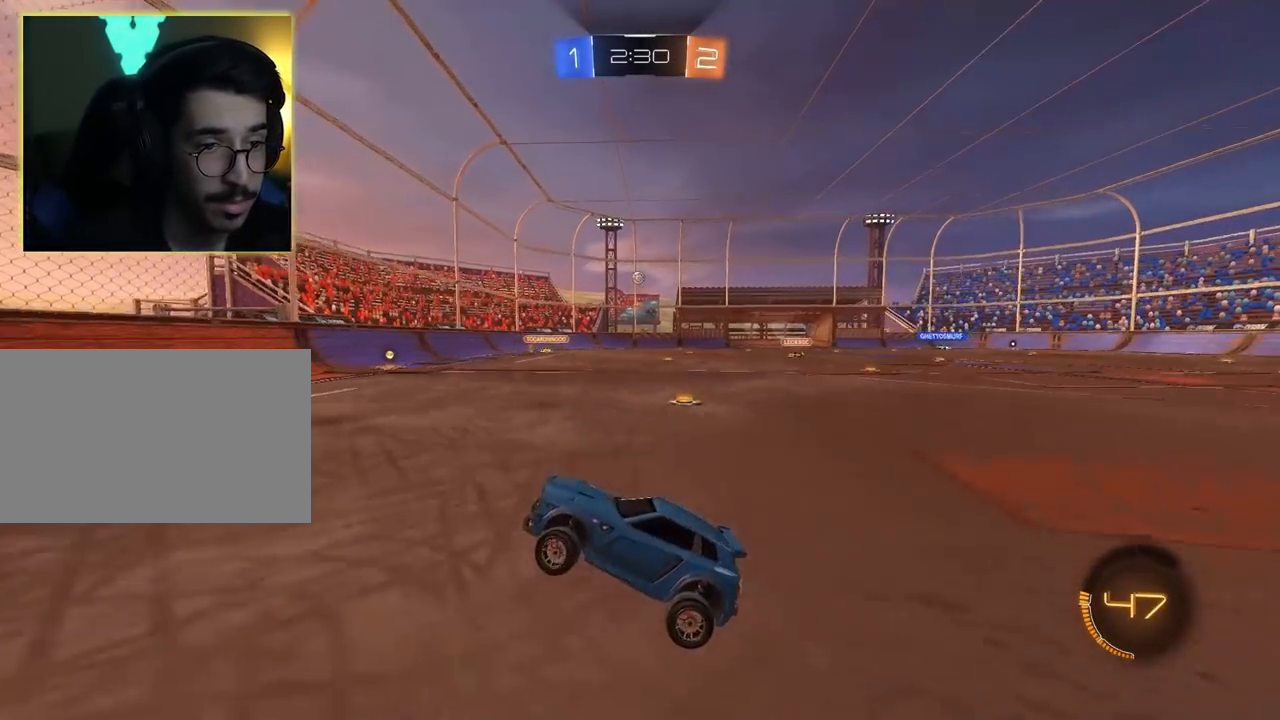
{"keys": ["d", "w"], "mouse": ["left"], "events": [[150, "mouse_left", "down"]]}
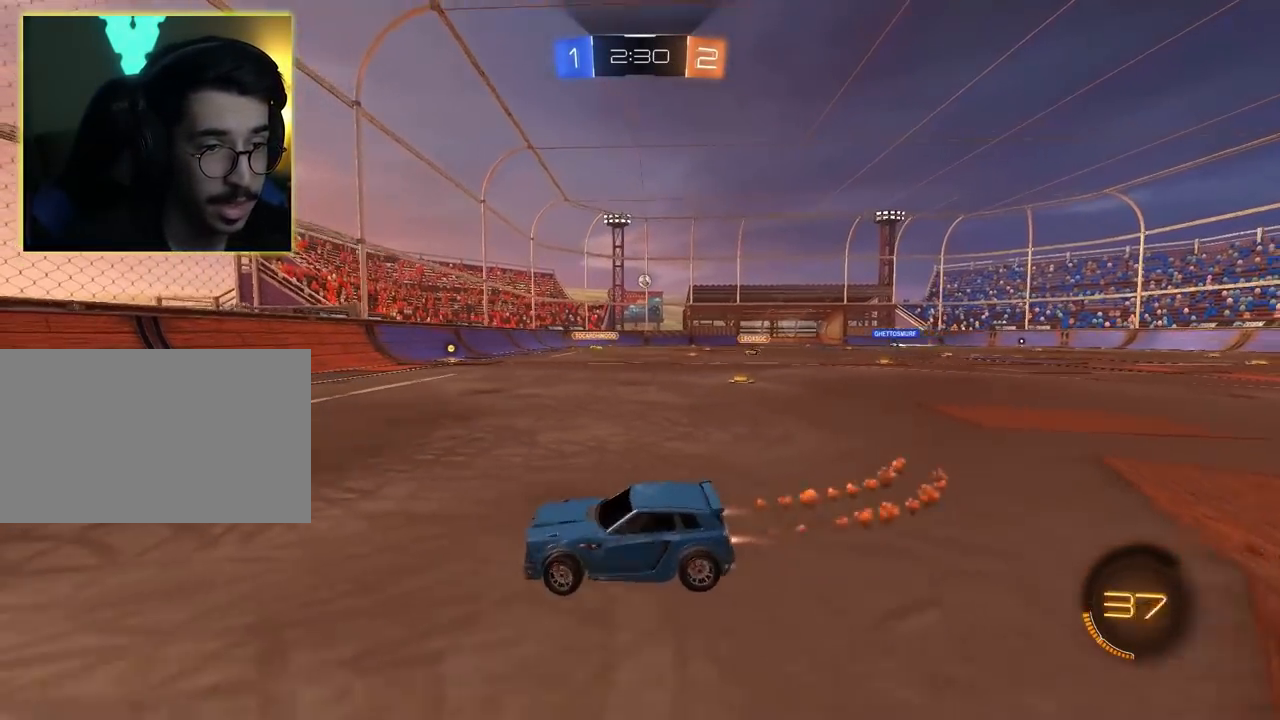
{"keys": ["w"], "mouse": ["left"], "events": [[450, "d", "up"]]}
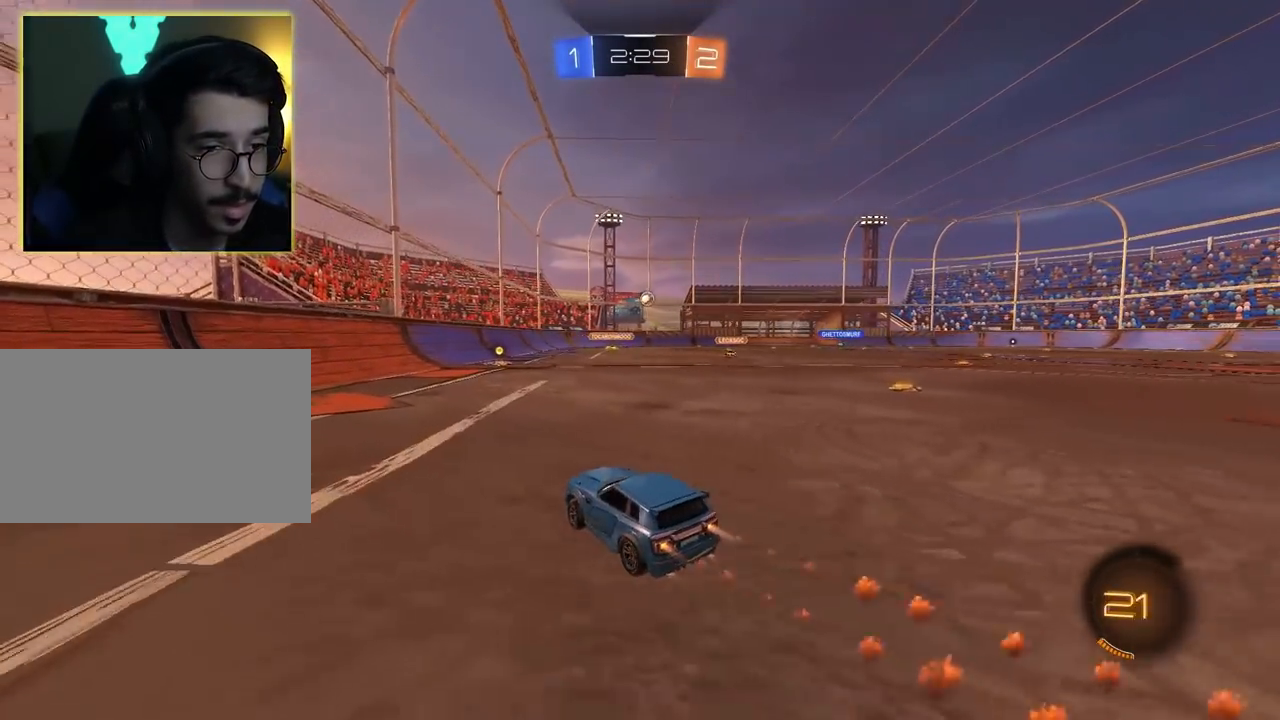
{"keys": ["w"], "mouse": ["left"], "events": [[133, "d", "down"], [317, "d", "up"]]}
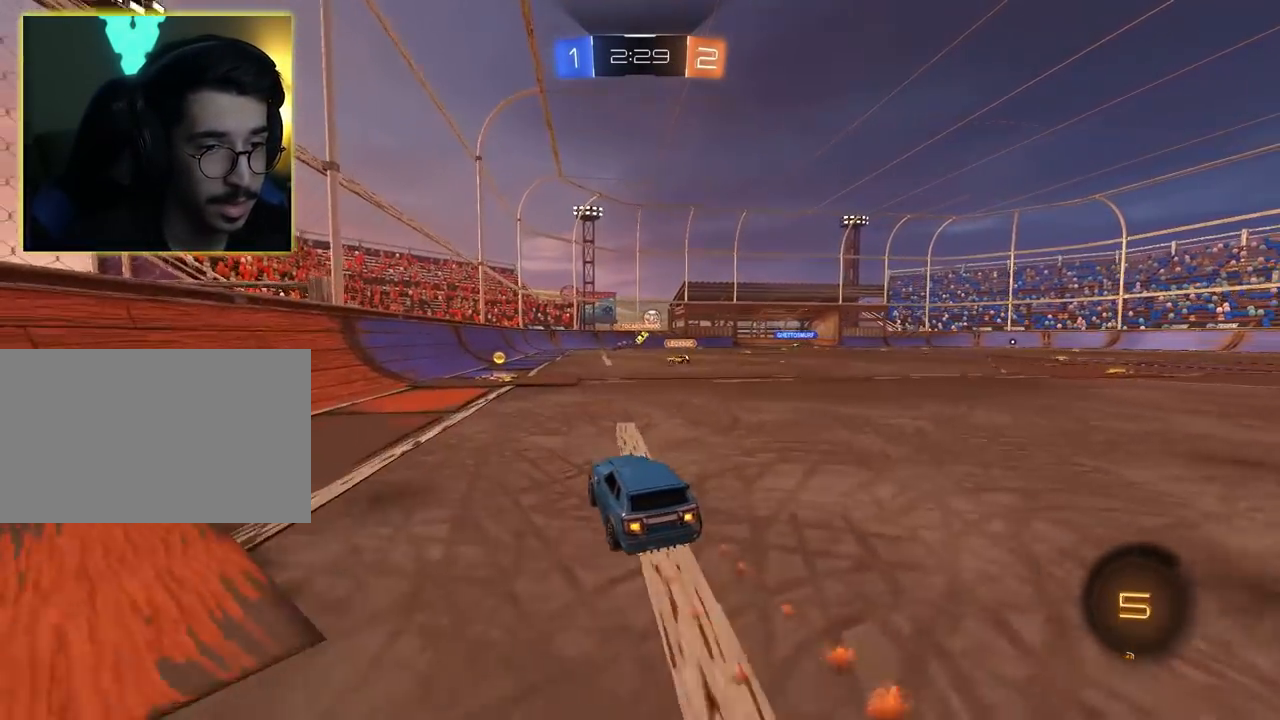
{"keys": ["d", "w"], "mouse": [], "events": [[250, "a", "down"], [333, "a", "up"], [333, "mouse_left", "up"], [433, "d", "down"]]}
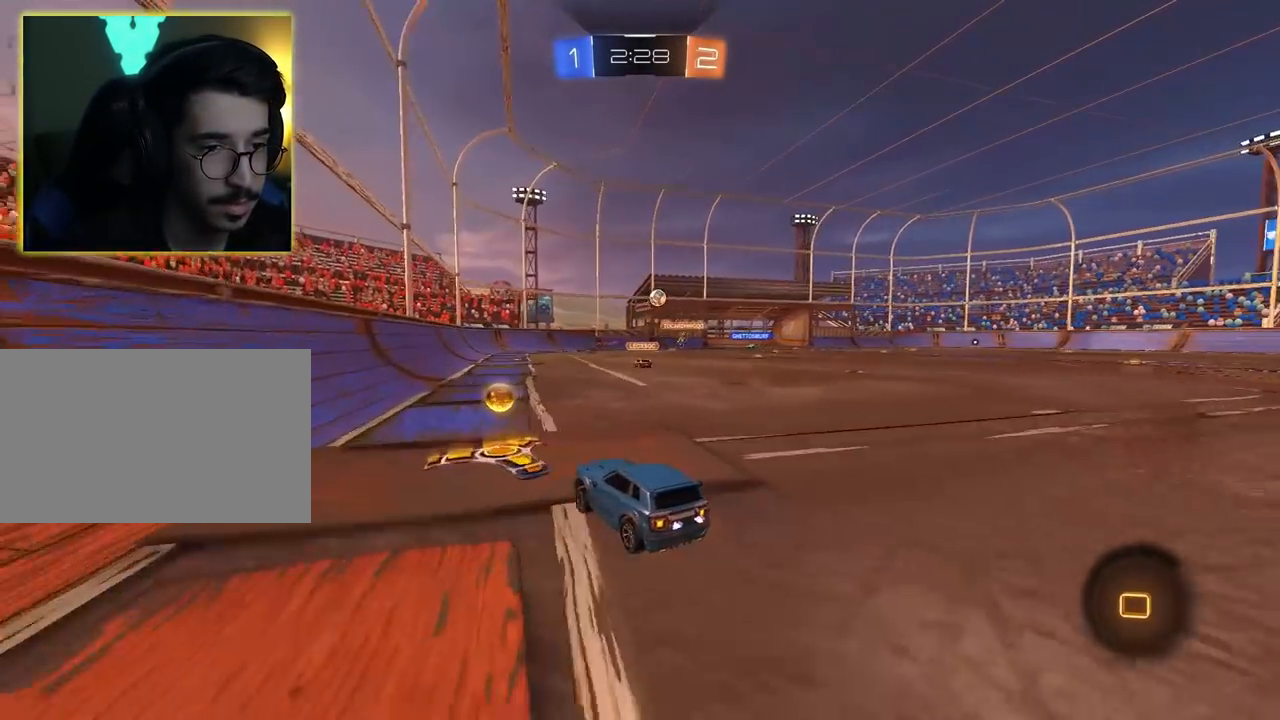
{"keys": ["w"], "mouse": [], "events": [[200, "d", "up"], [400, "a", "down"], [483, "a", "up"]]}
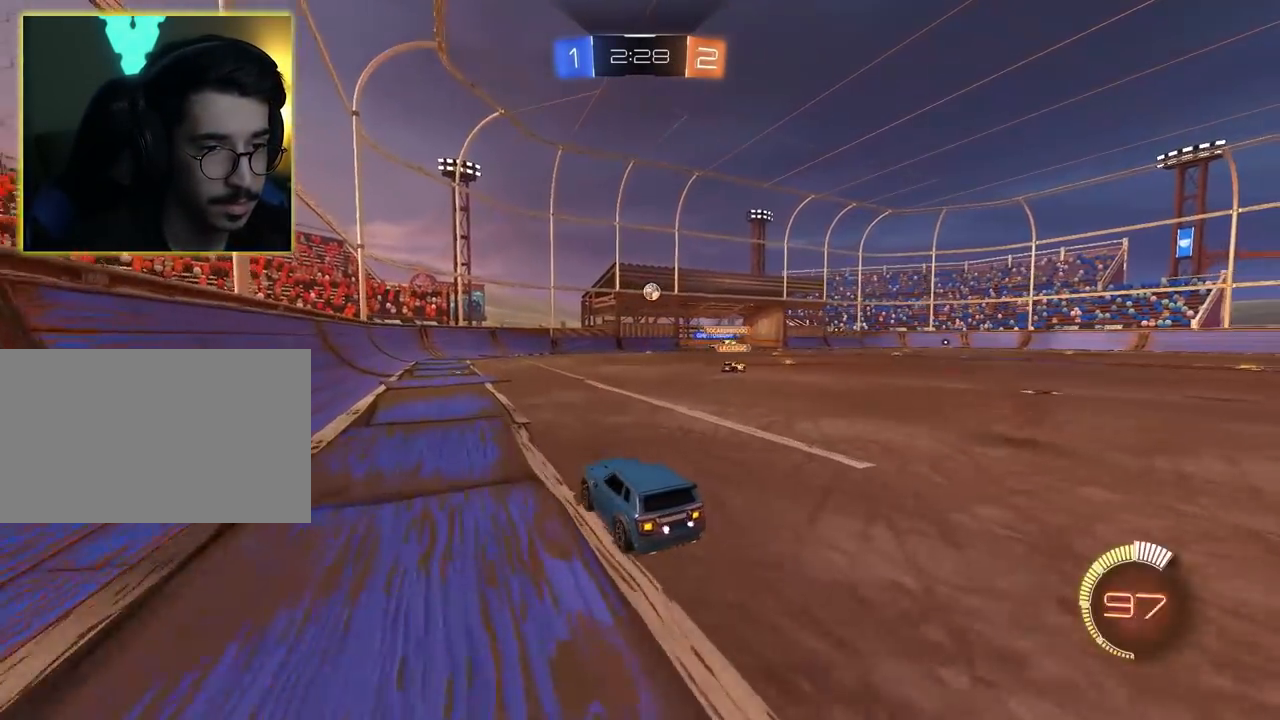
{"keys": ["w"], "mouse": [], "events": [[317, "d", "down"], [500, "d", "up"]]}
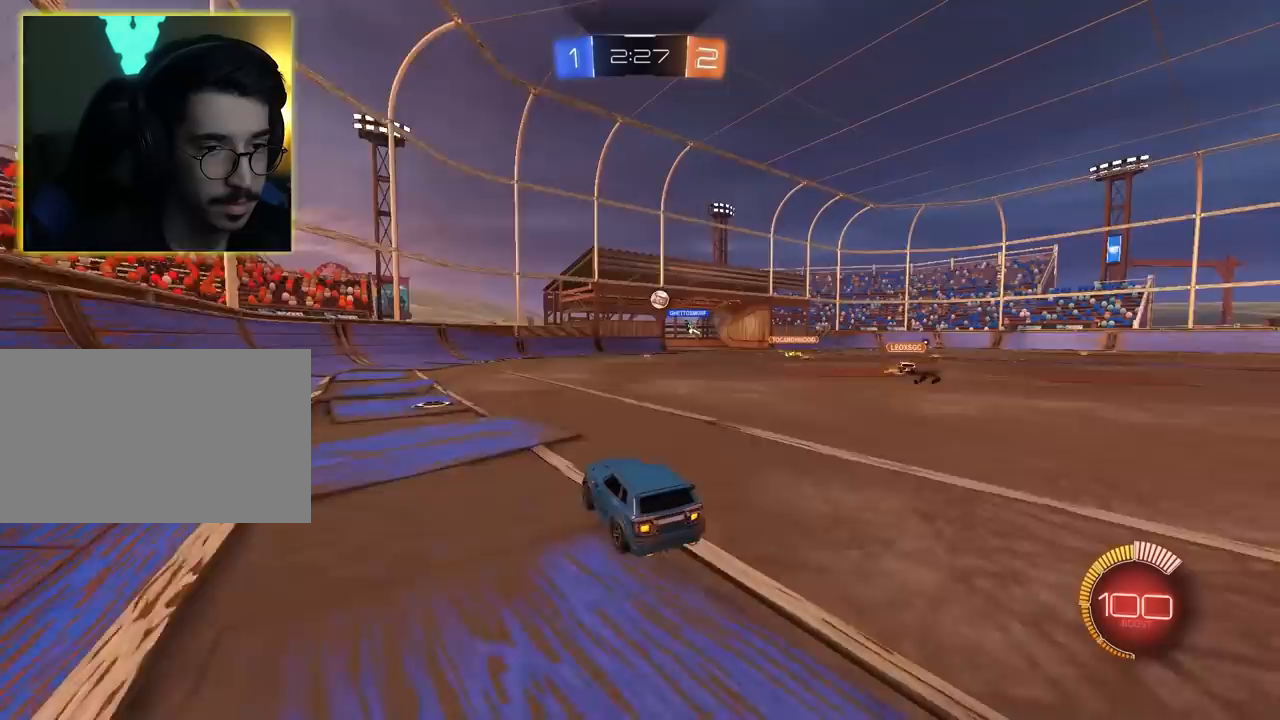
{"keys": ["d", "w"], "mouse": [], "events": [[333, "d", "down"]]}
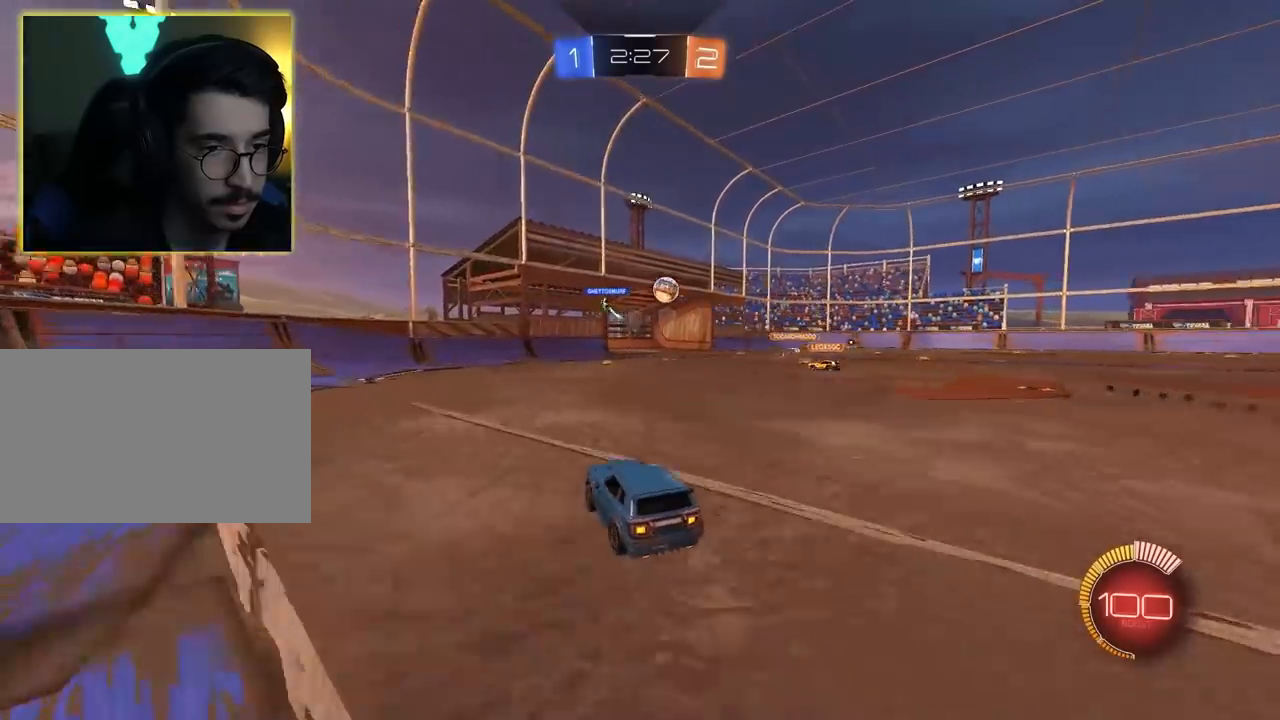
{"keys": ["d"], "mouse": ["left"], "events": [[67, "mouse_left", "down"], [167, "mouse_left", "up"], [167, "w", "up"], [400, "mouse_left", "down"]]}
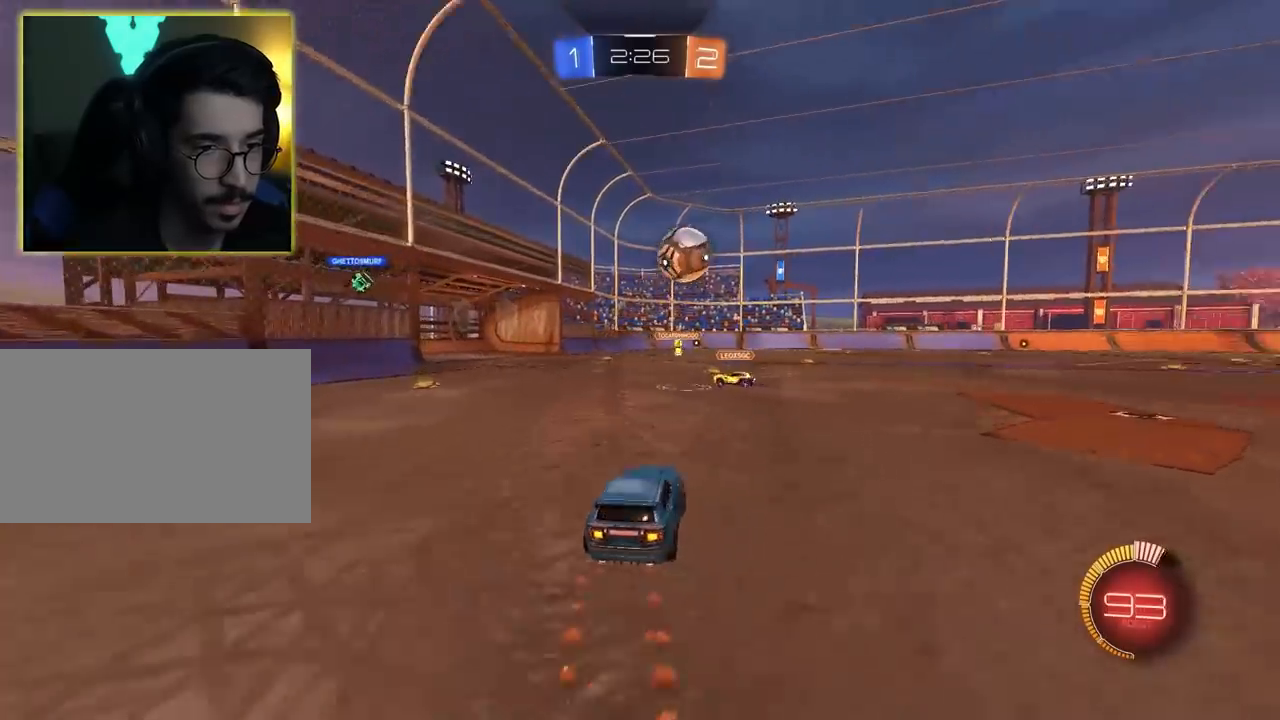
{"keys": ["d"], "mouse": ["left"], "events": [[217, "mouse_left", "up"], [467, "mouse_left", "down"]]}